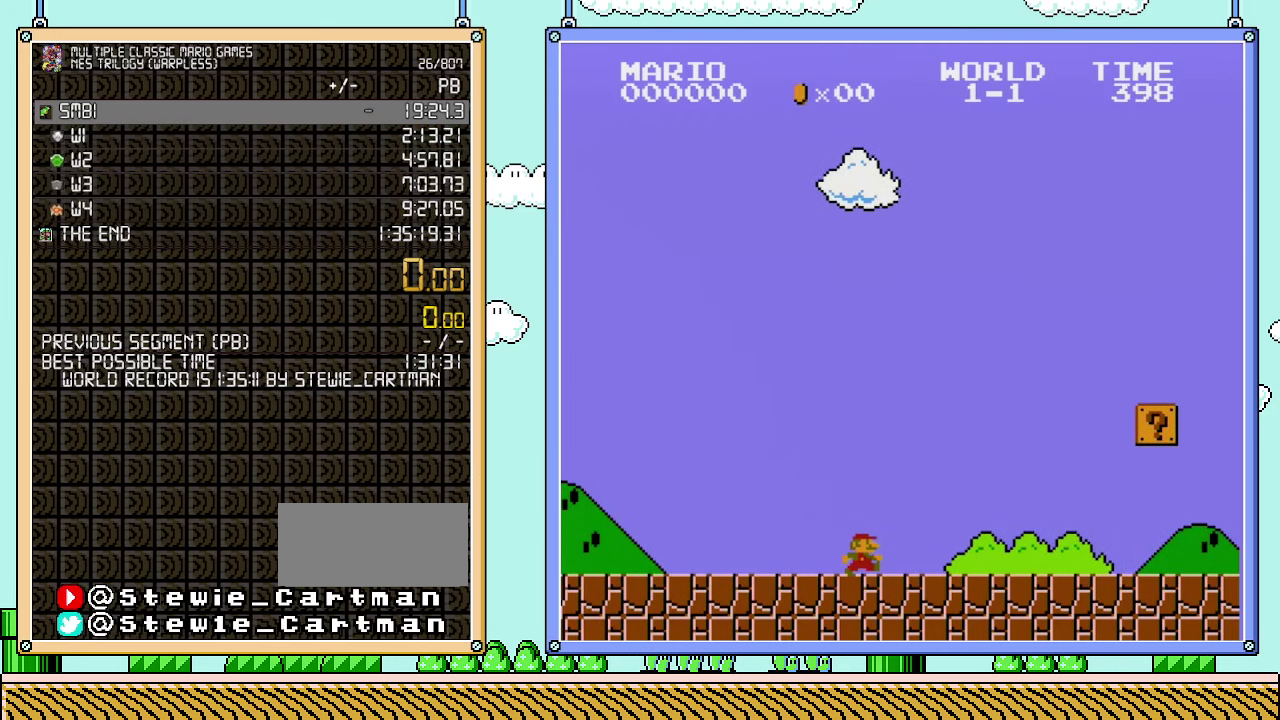
Gameplay with a controller (Nintendo layout); each line is a JSON object with the inputs held at the frame after it. "events" lists button and stick changes between this image and that frame as [ms after this image, input, new state], when the widget could be followed in between. Not read: L3 R3.
{"buttons": [], "events": []}
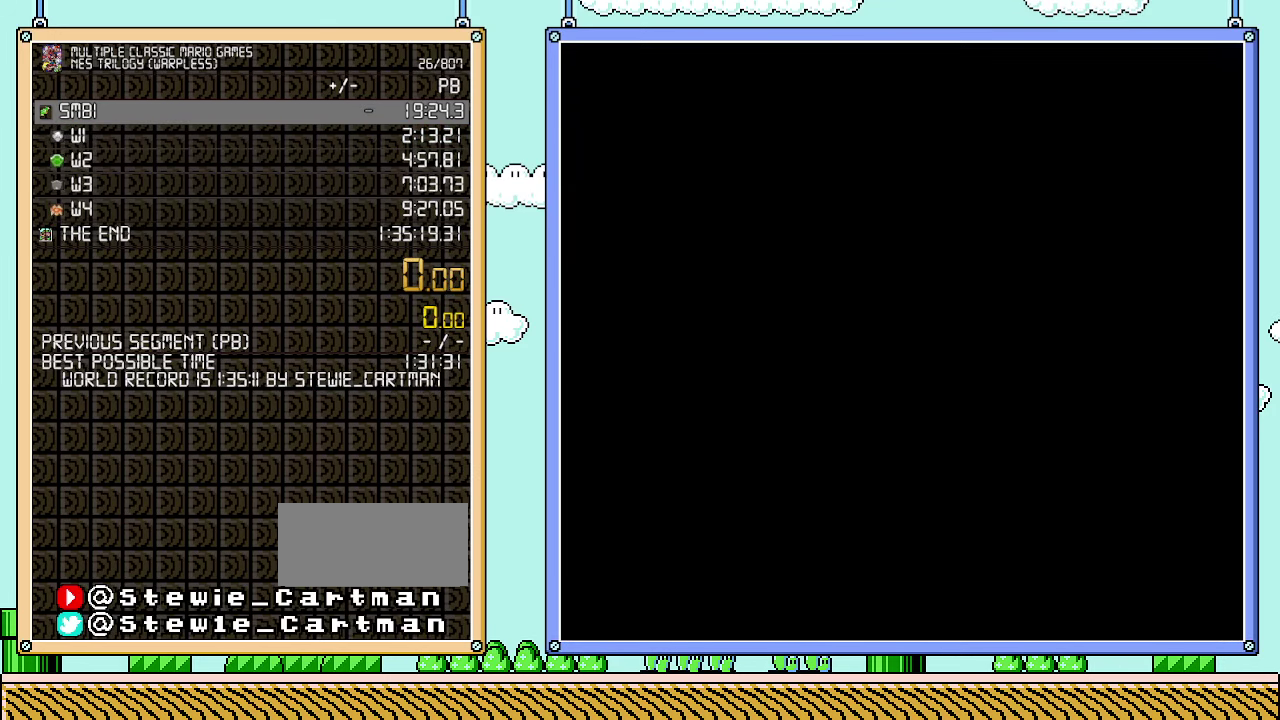
{"buttons": [], "events": [[267, "START", "down"], [417, "START", "up"]]}
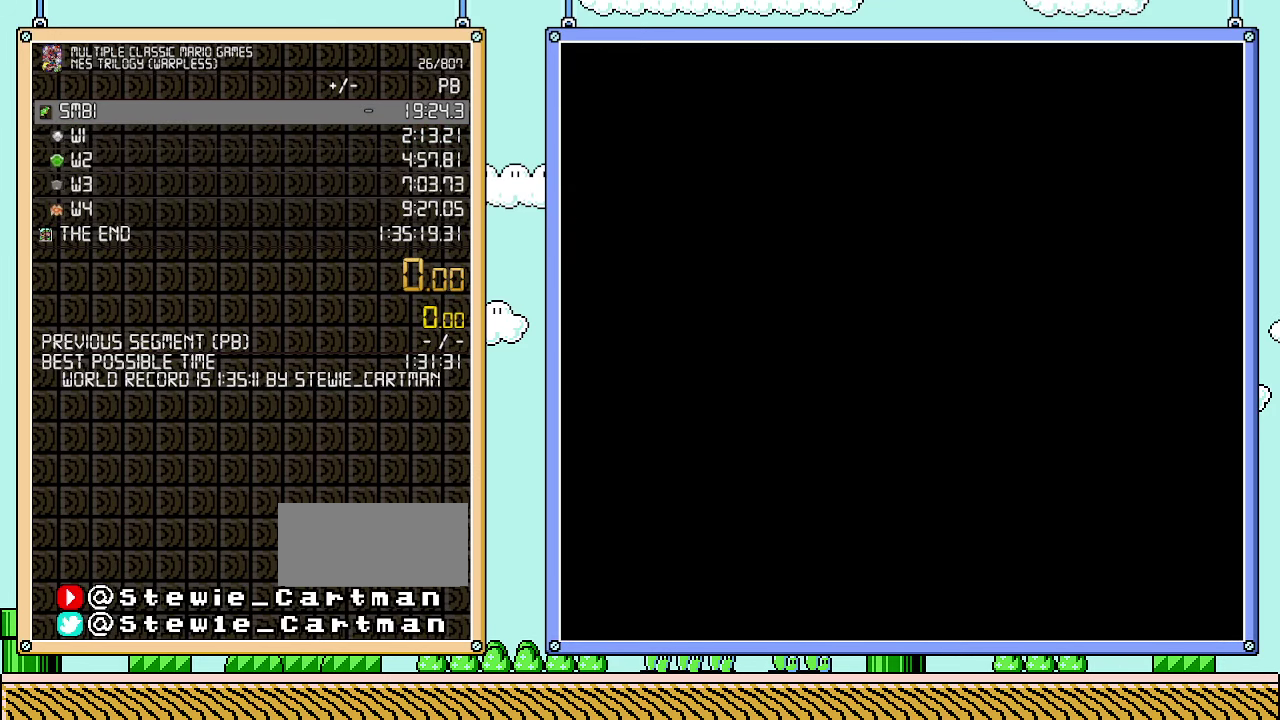
{"buttons": [], "events": []}
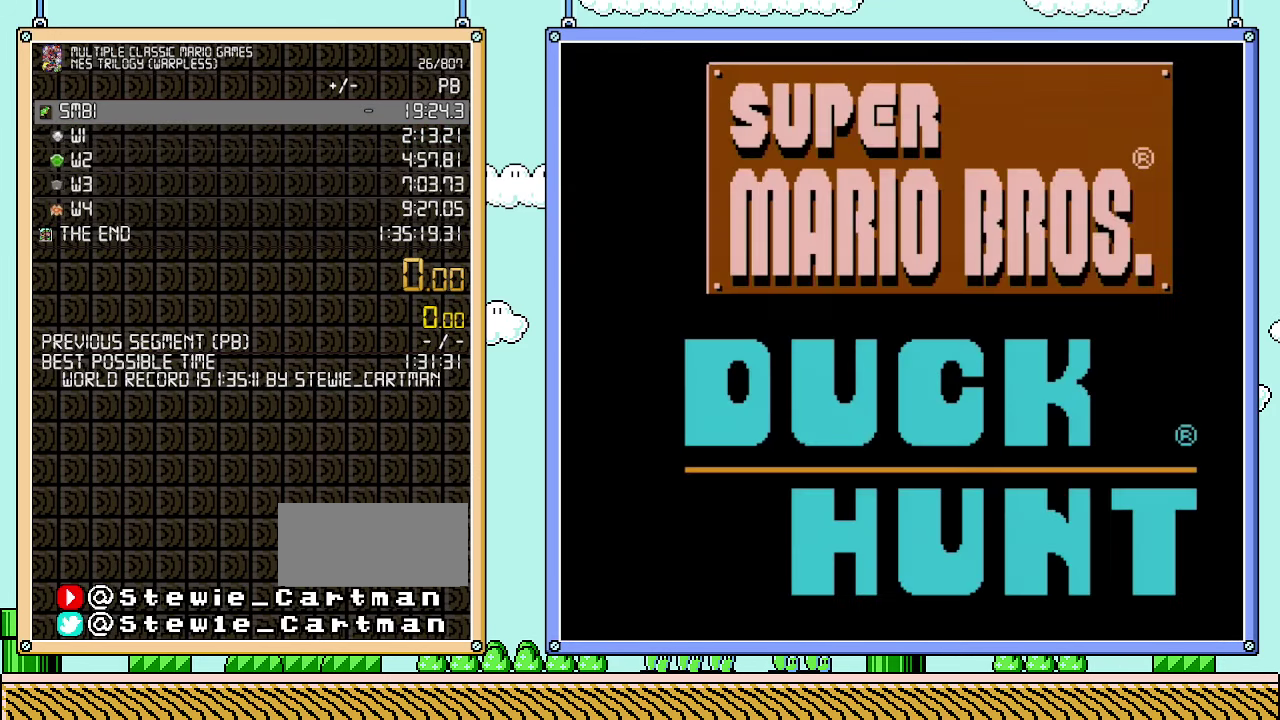
{"buttons": ["B"], "events": [[233, "B", "down"], [350, "B", "up"], [483, "B", "down"]]}
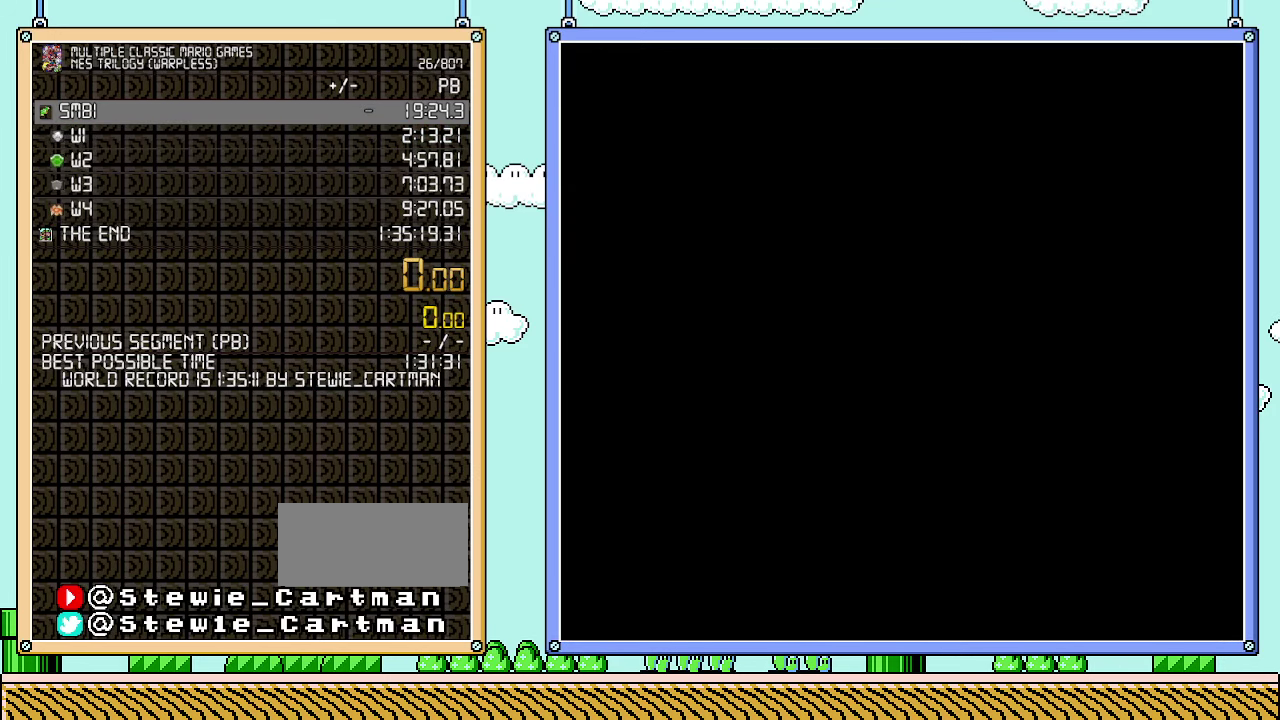
{"buttons": [], "events": [[67, "B", "up"]]}
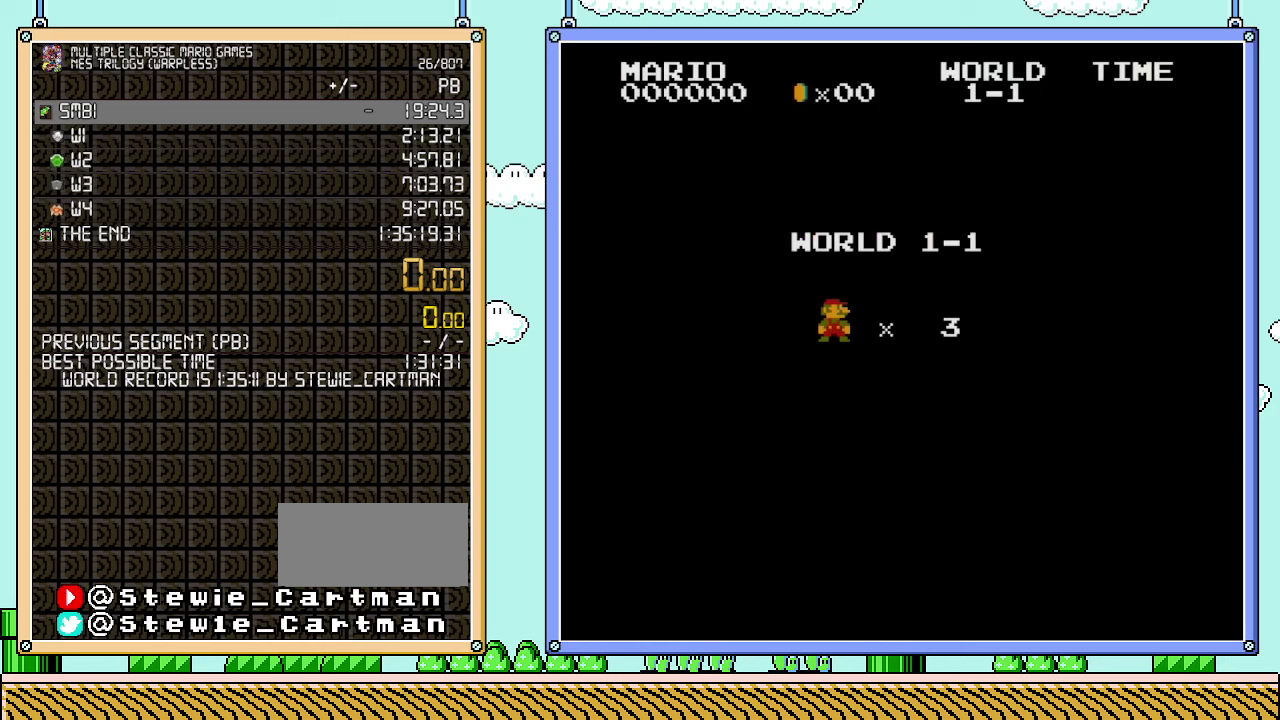
{"buttons": [], "events": [[67, "START", "down"], [317, "START", "up"]]}
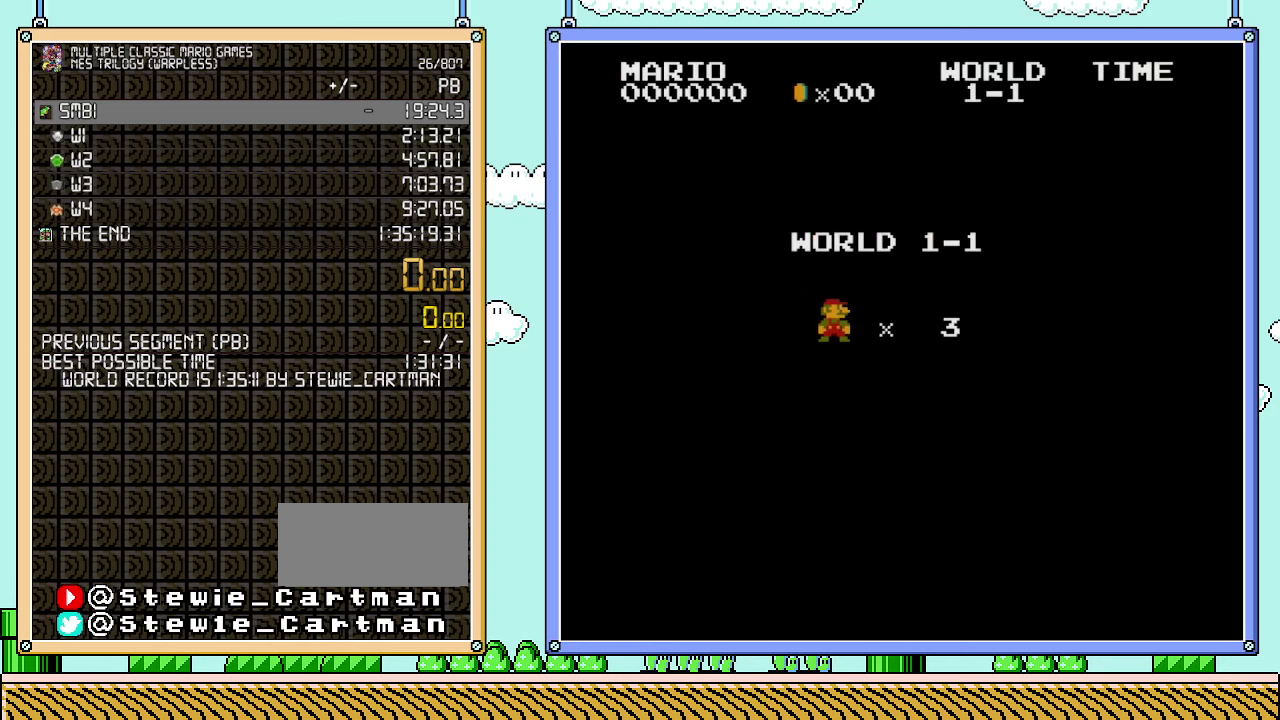
{"buttons": ["B", "DPAD_RIGHT"], "events": [[100, "B", "down"], [167, "DPAD_RIGHT", "down"]]}
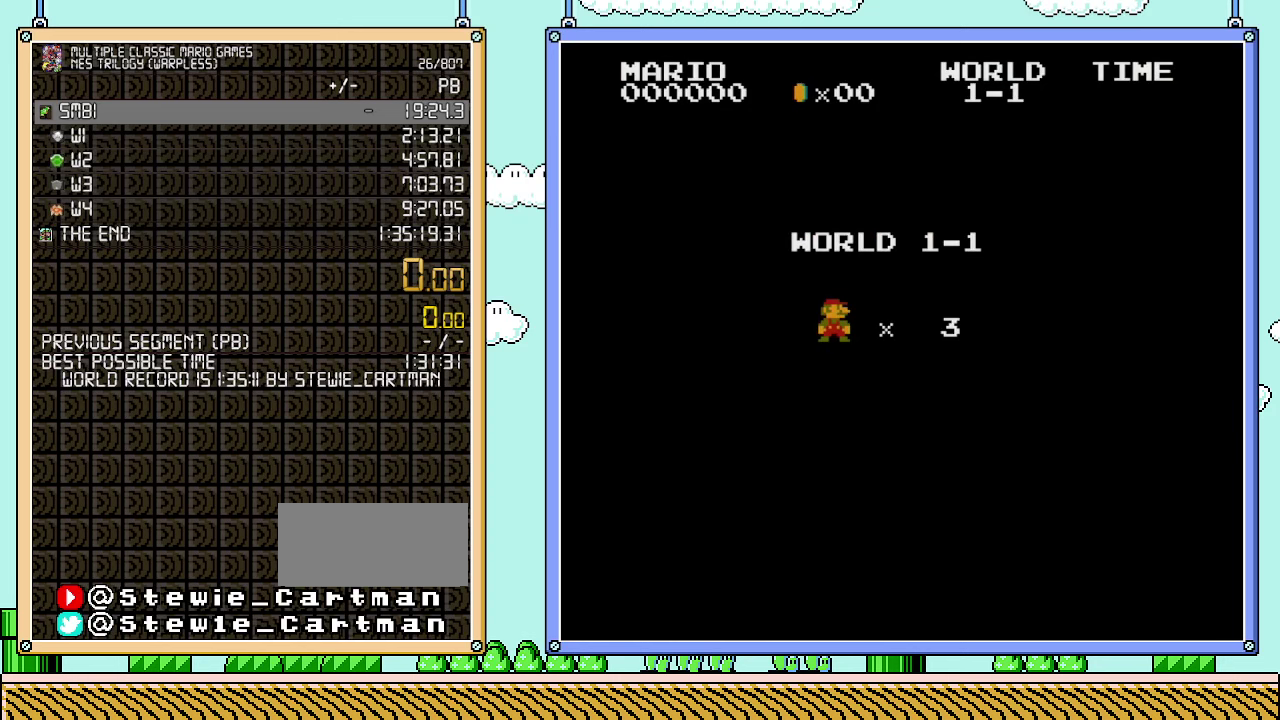
{"buttons": ["B", "DPAD_RIGHT"], "events": []}
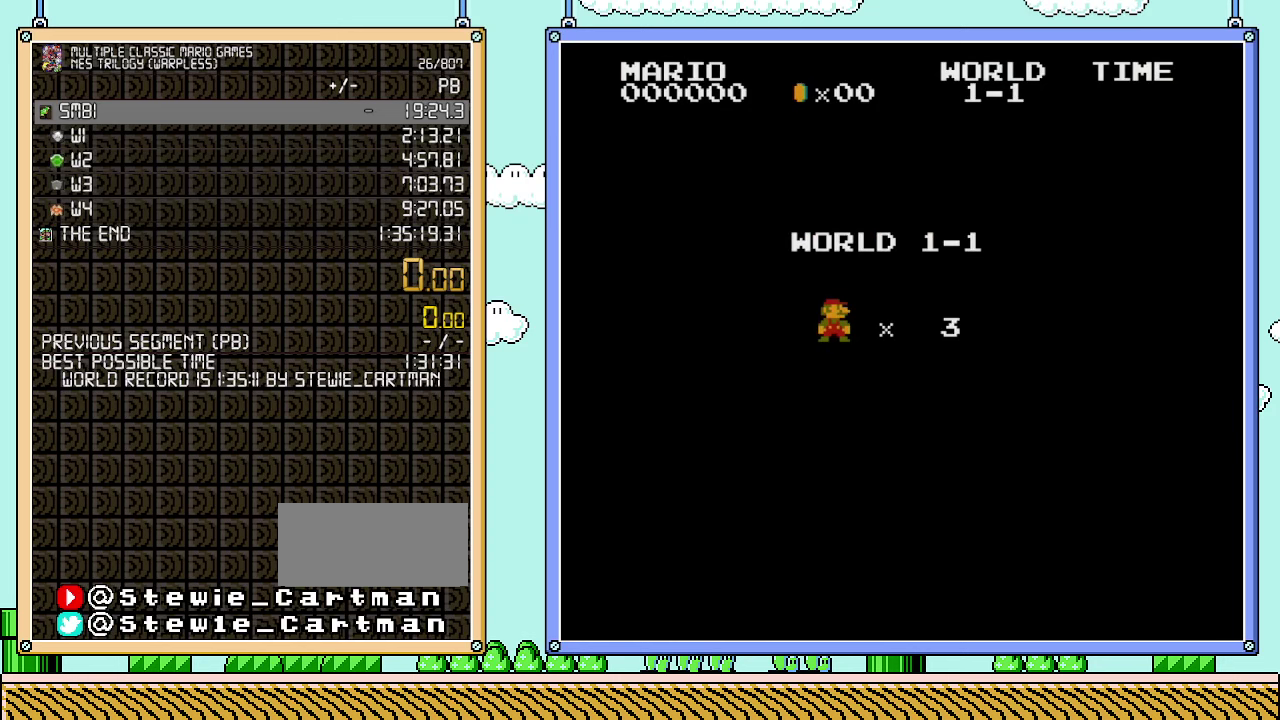
{"buttons": ["B", "DPAD_RIGHT"], "events": []}
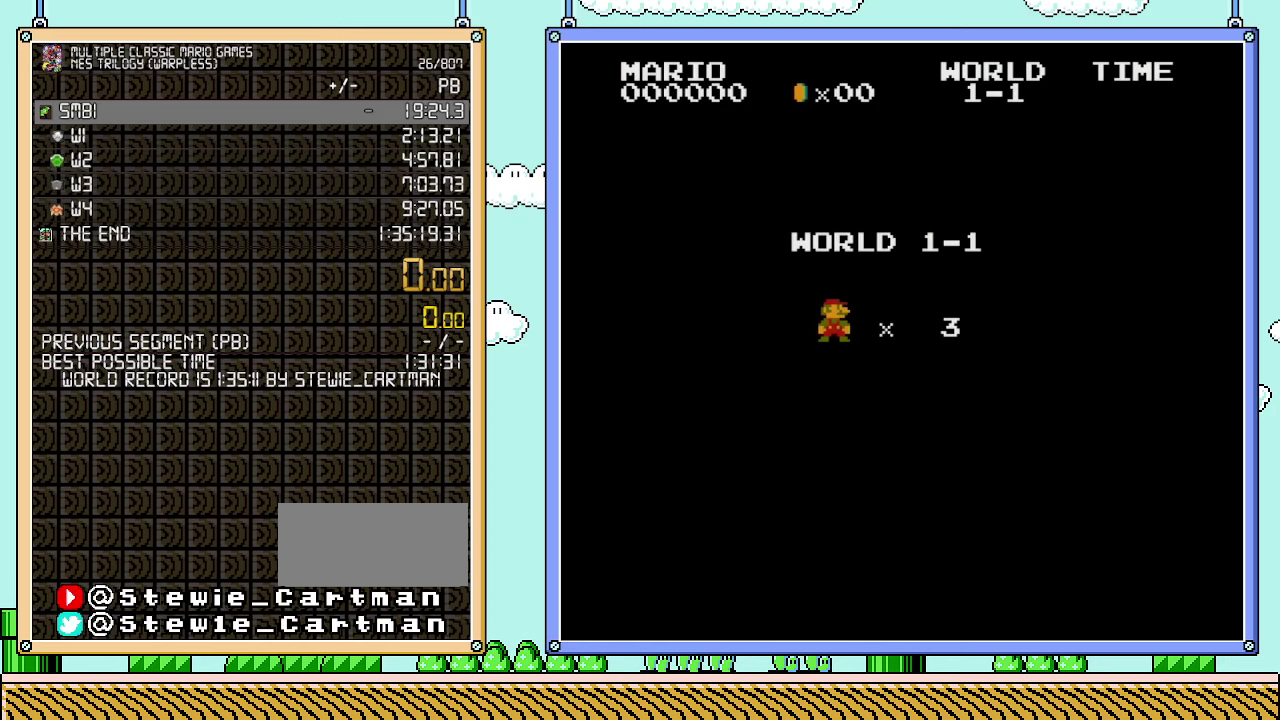
{"buttons": ["B", "DPAD_RIGHT"], "events": []}
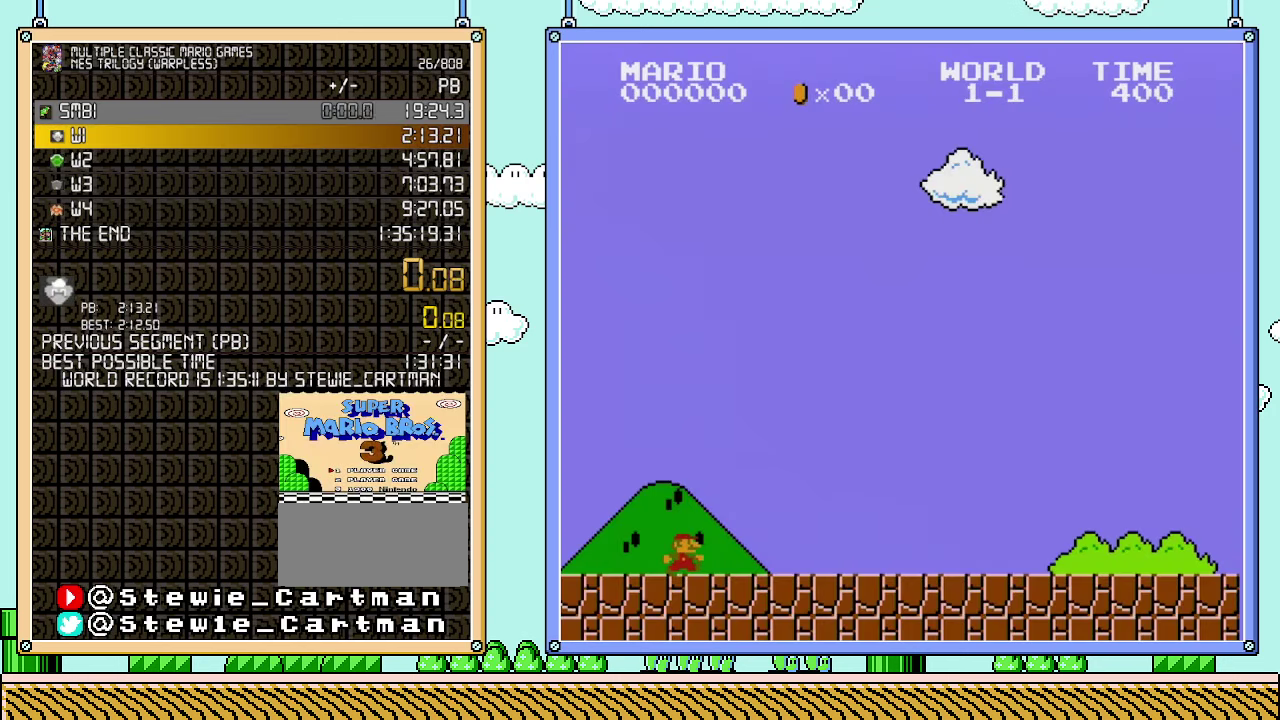
{"buttons": ["B", "DPAD_RIGHT"], "events": []}
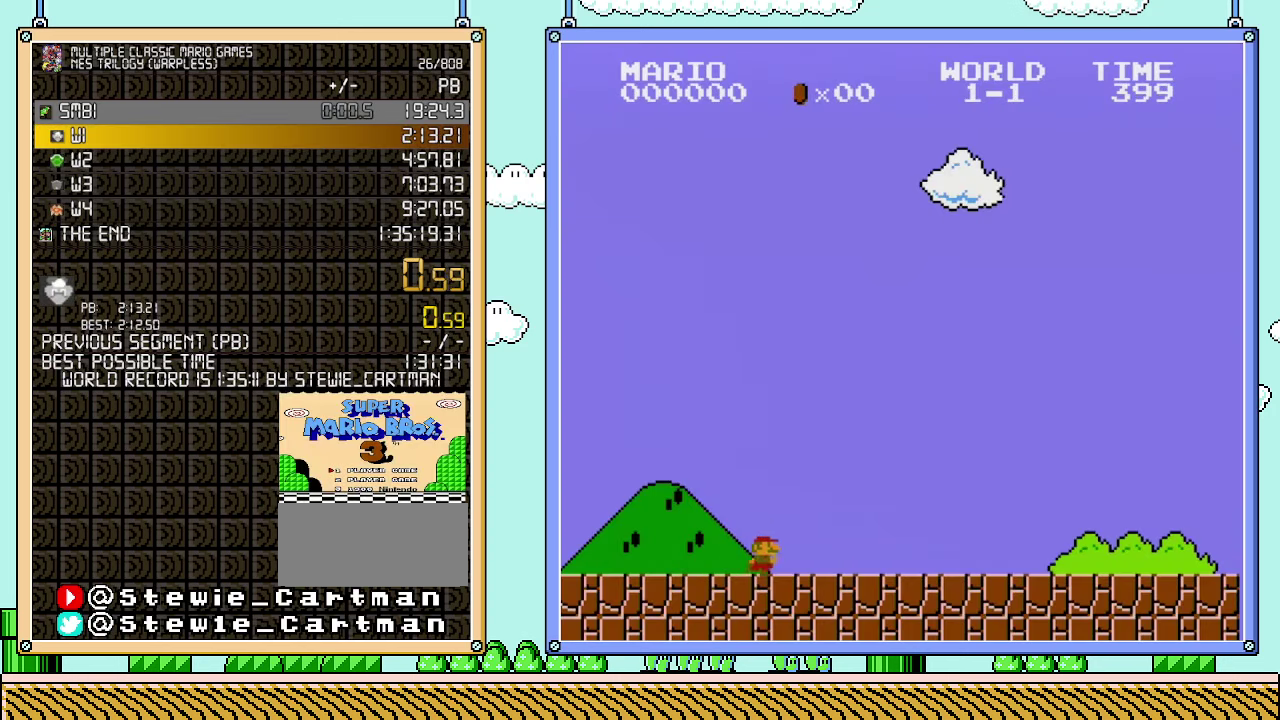
{"buttons": ["B", "DPAD_RIGHT"], "events": []}
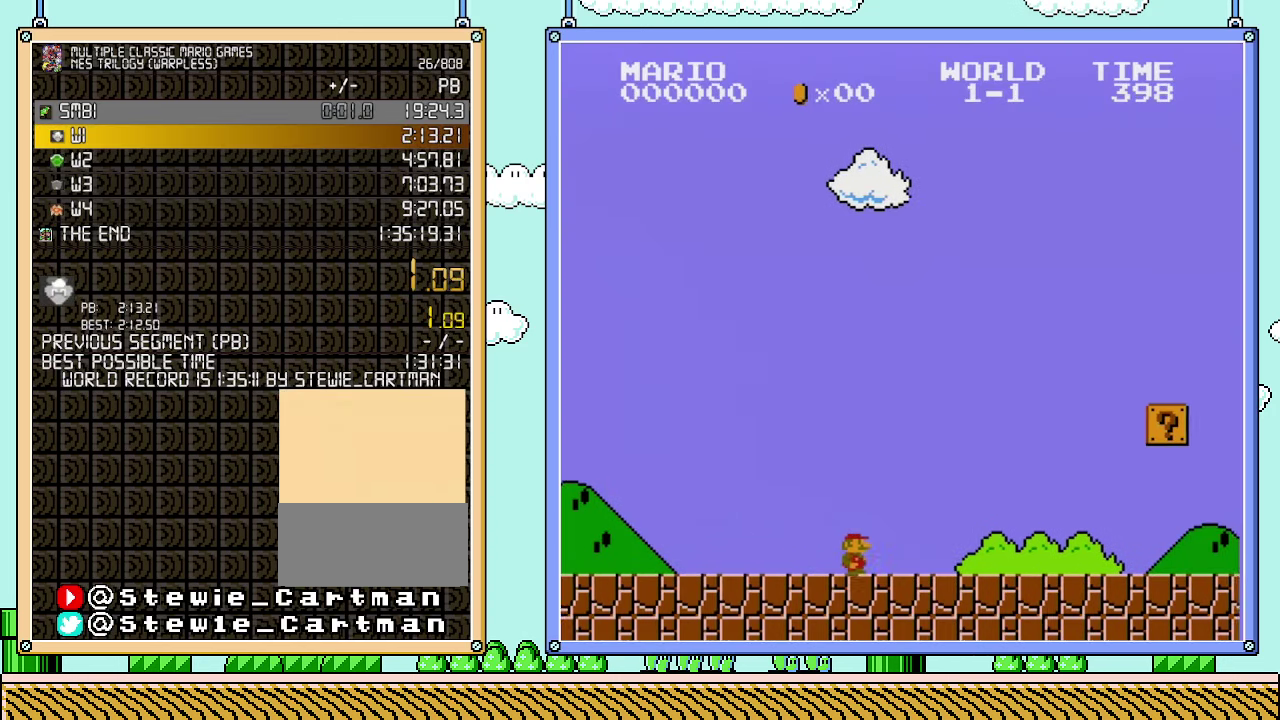
{"buttons": ["B", "DPAD_RIGHT"], "events": []}
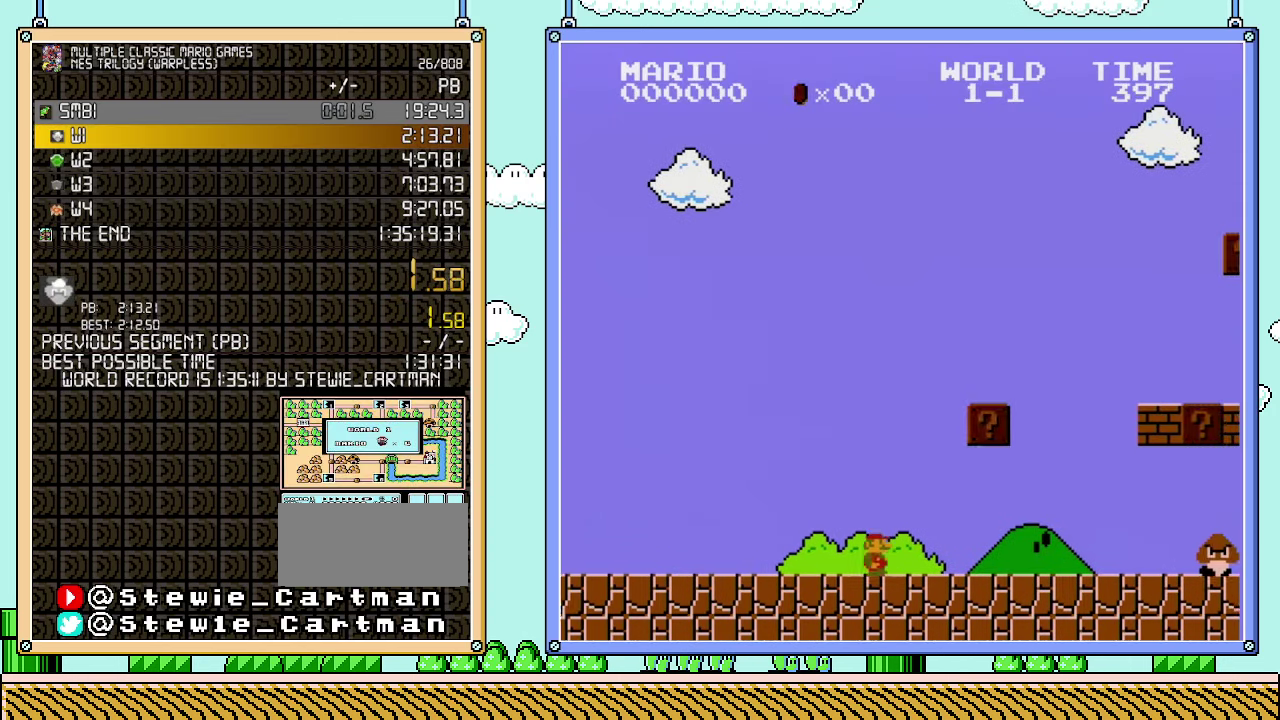
{"buttons": ["B", "DPAD_RIGHT"], "events": []}
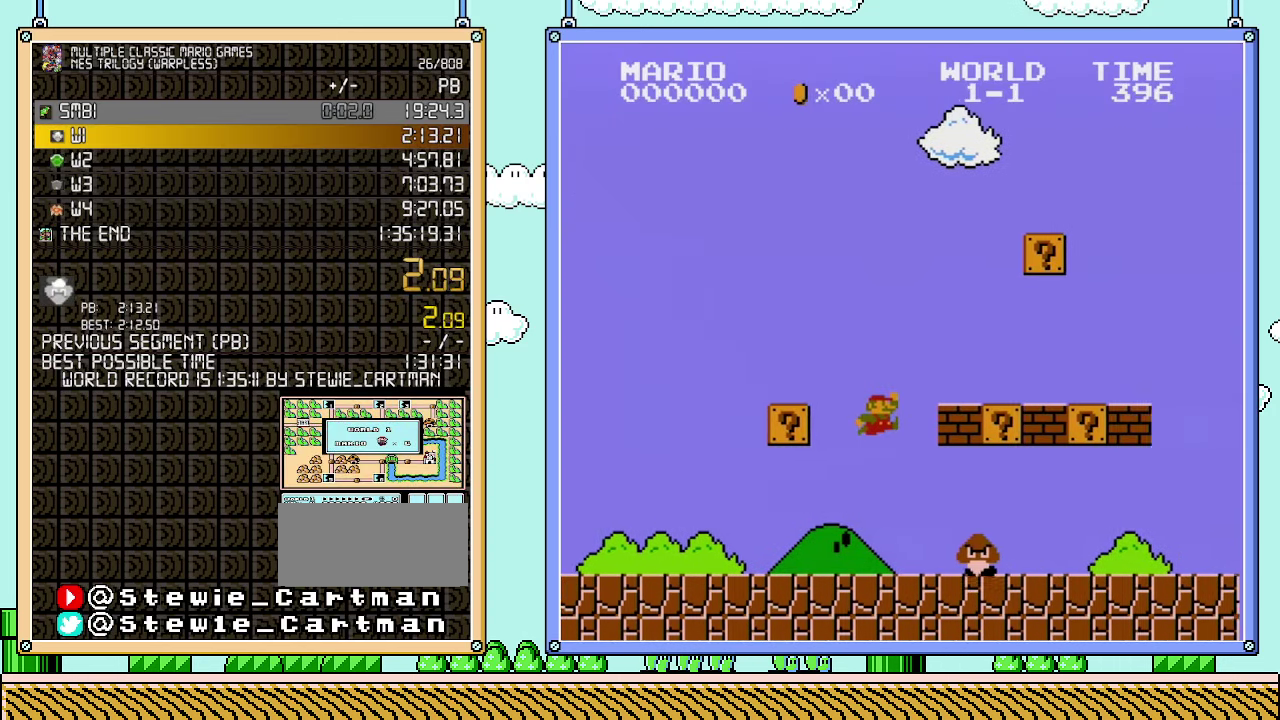
{"buttons": ["B", "DPAD_RIGHT"], "events": [[33, "A", "down"], [483, "A", "up"]]}
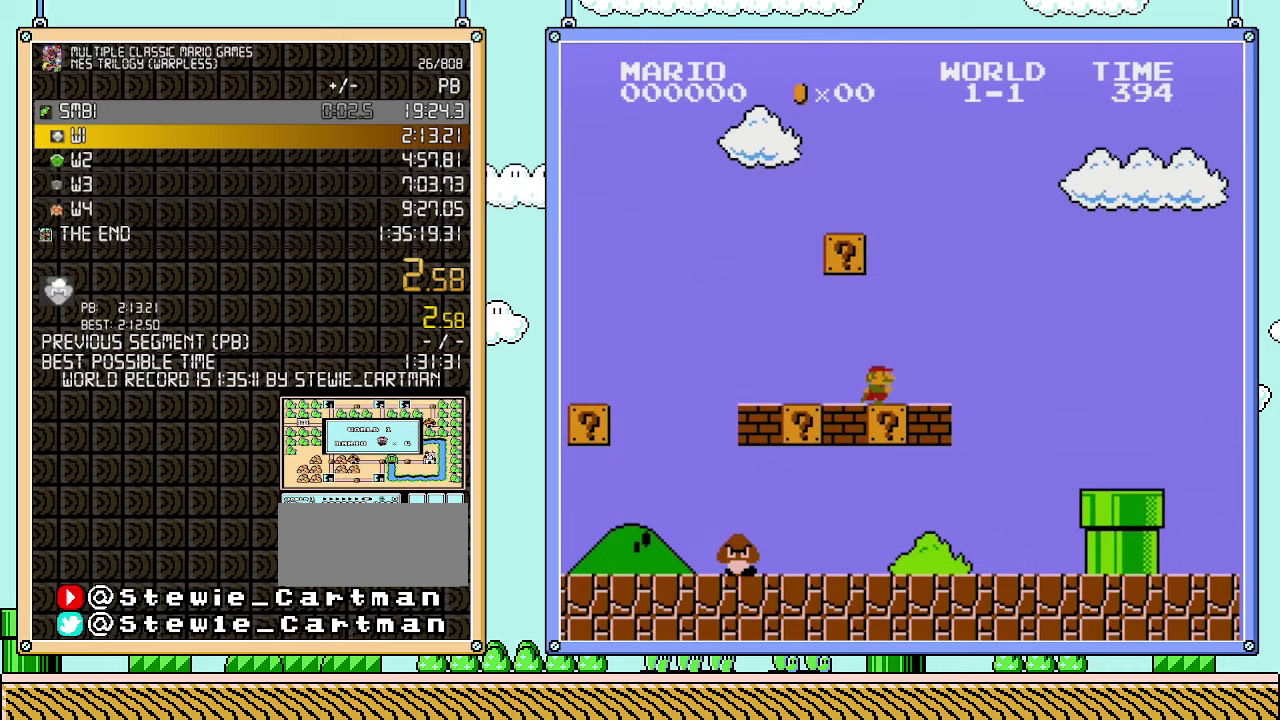
{"buttons": ["A", "B", "DPAD_RIGHT"], "events": [[233, "A", "down"]]}
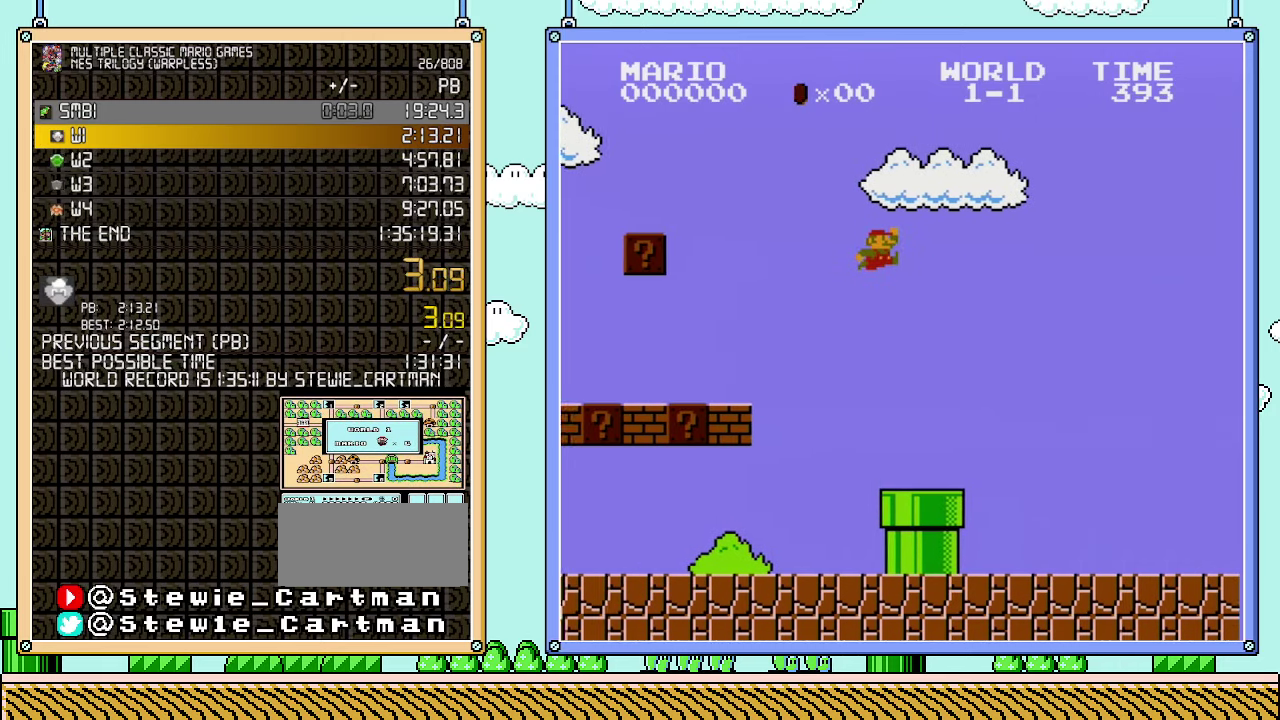
{"buttons": ["B", "DPAD_RIGHT"], "events": [[50, "A", "up"]]}
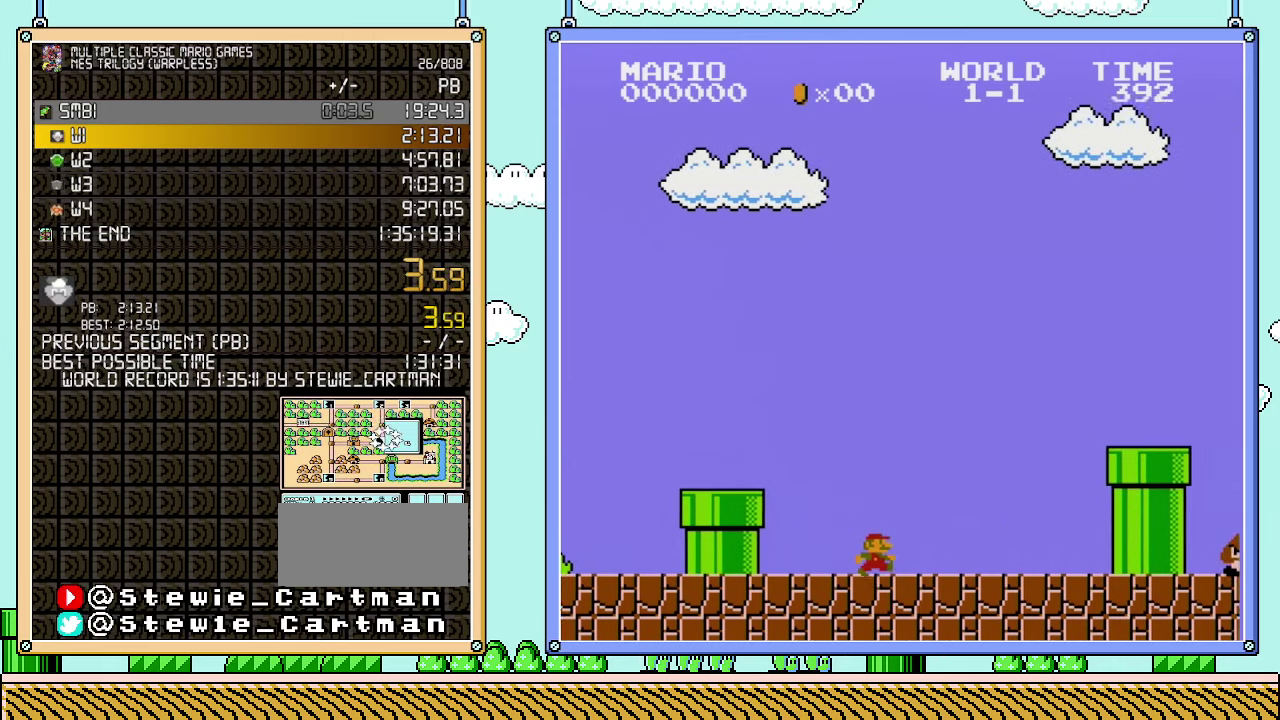
{"buttons": ["B", "DPAD_RIGHT"], "events": []}
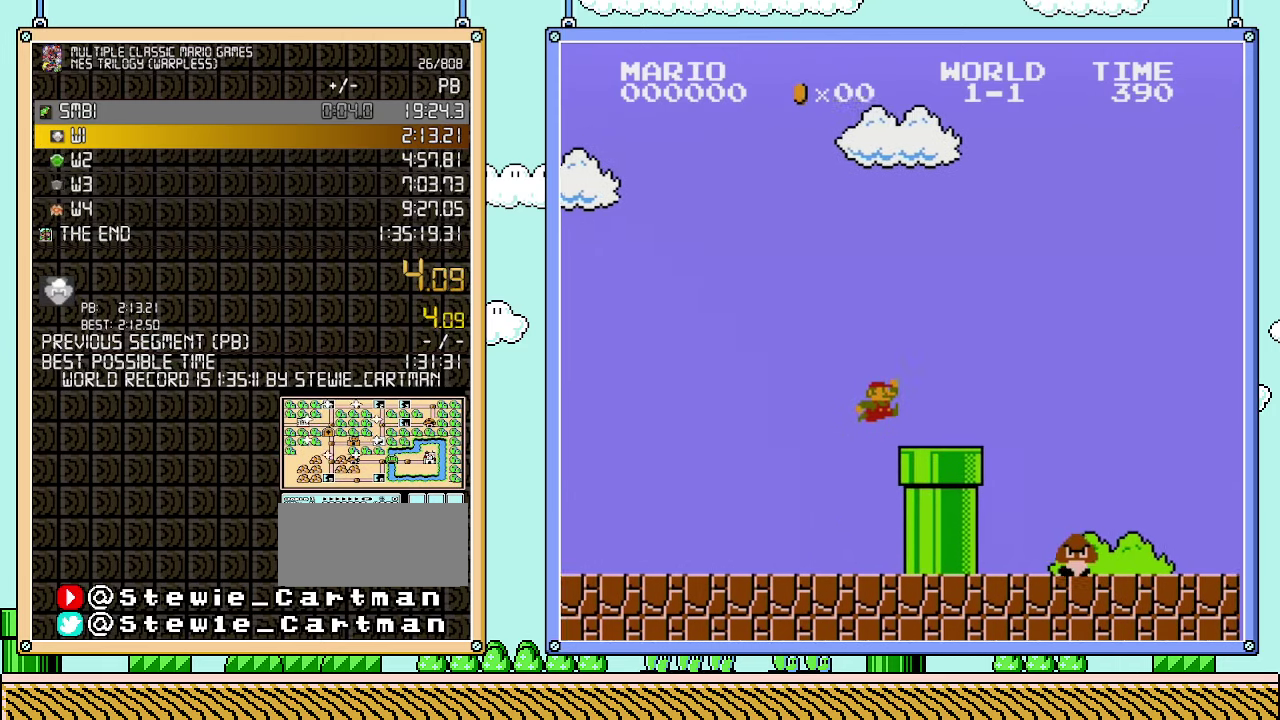
{"buttons": ["A", "B", "DPAD_RIGHT"], "events": [[17, "A", "down"], [167, "A", "up"], [450, "A", "down"]]}
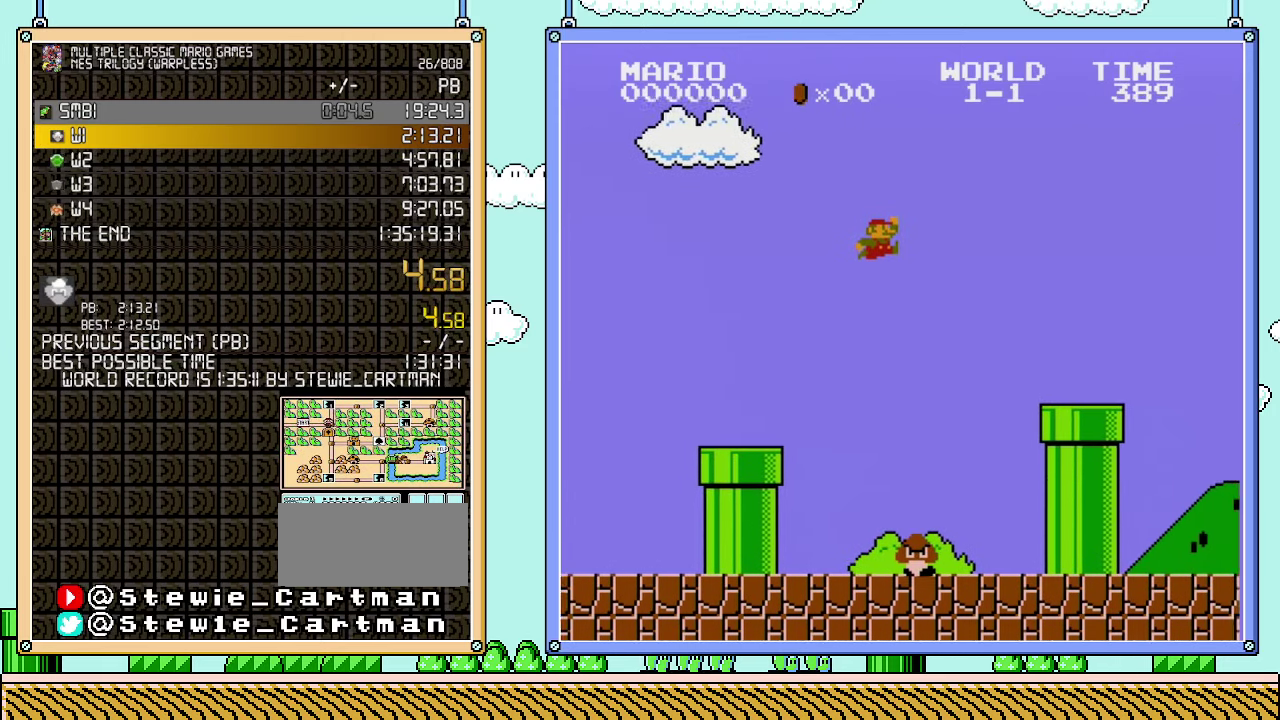
{"buttons": ["B", "DPAD_RIGHT"], "events": [[383, "A", "up"]]}
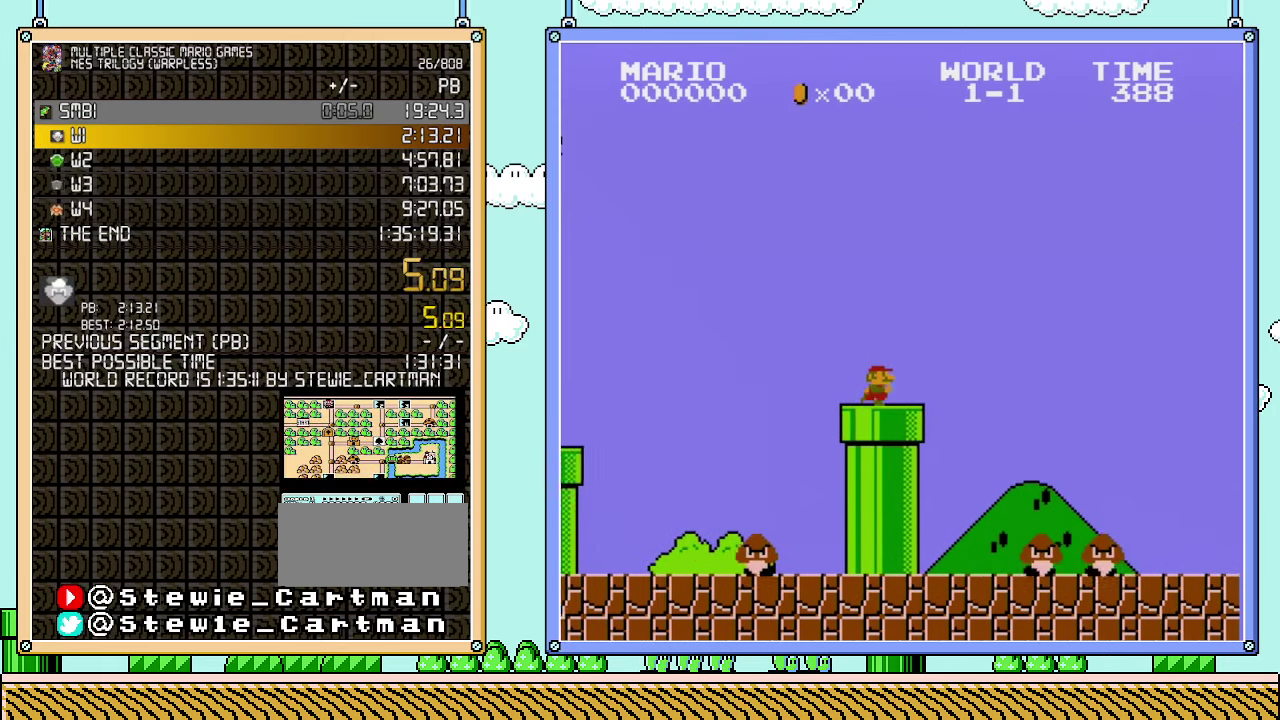
{"buttons": ["A", "B", "DPAD_RIGHT"], "events": [[350, "A", "down"]]}
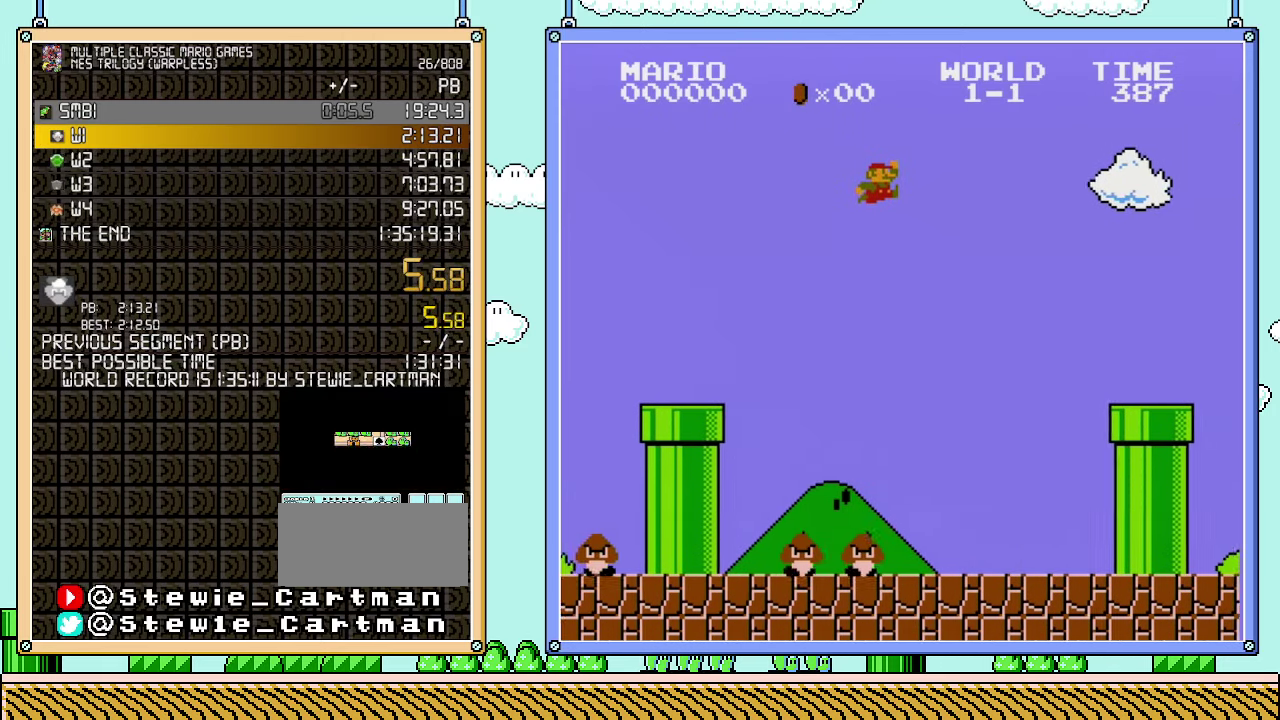
{"buttons": ["B", "DPAD_RIGHT"], "events": [[483, "A", "up"]]}
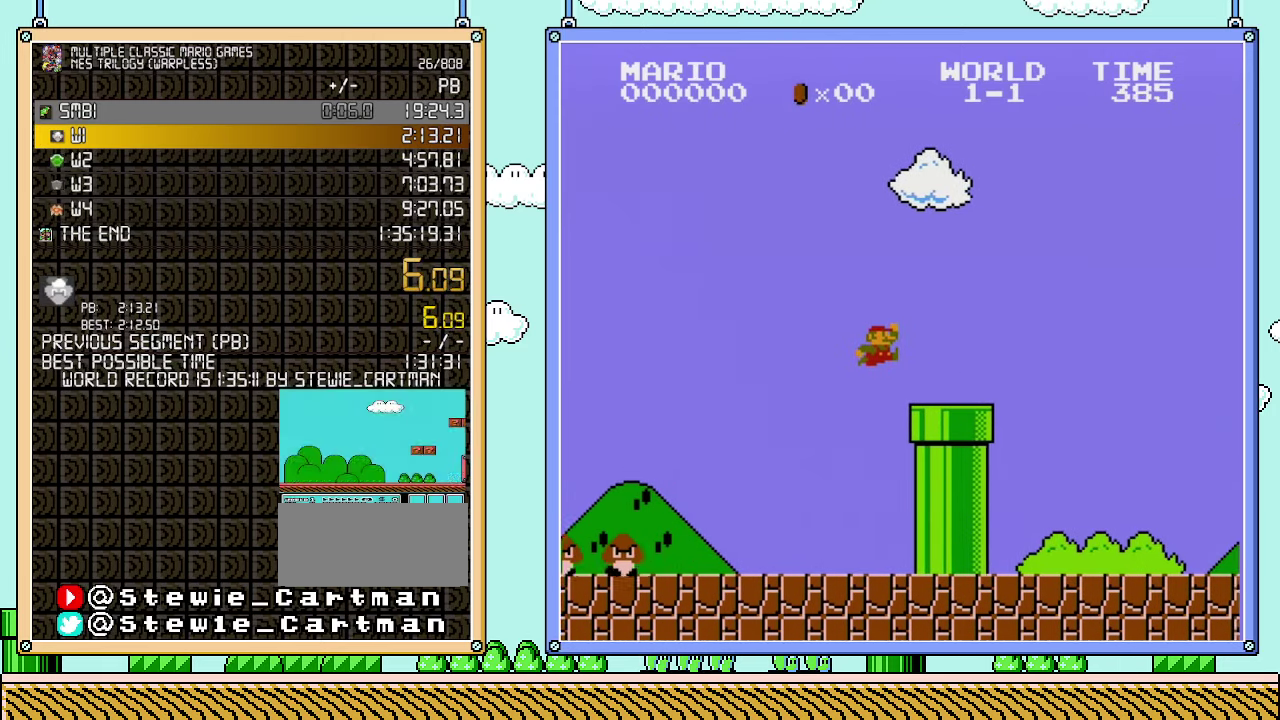
{"buttons": ["B", "DPAD_DOWN"], "events": [[350, "DPAD_DOWN", "down"], [350, "DPAD_RIGHT", "up"]]}
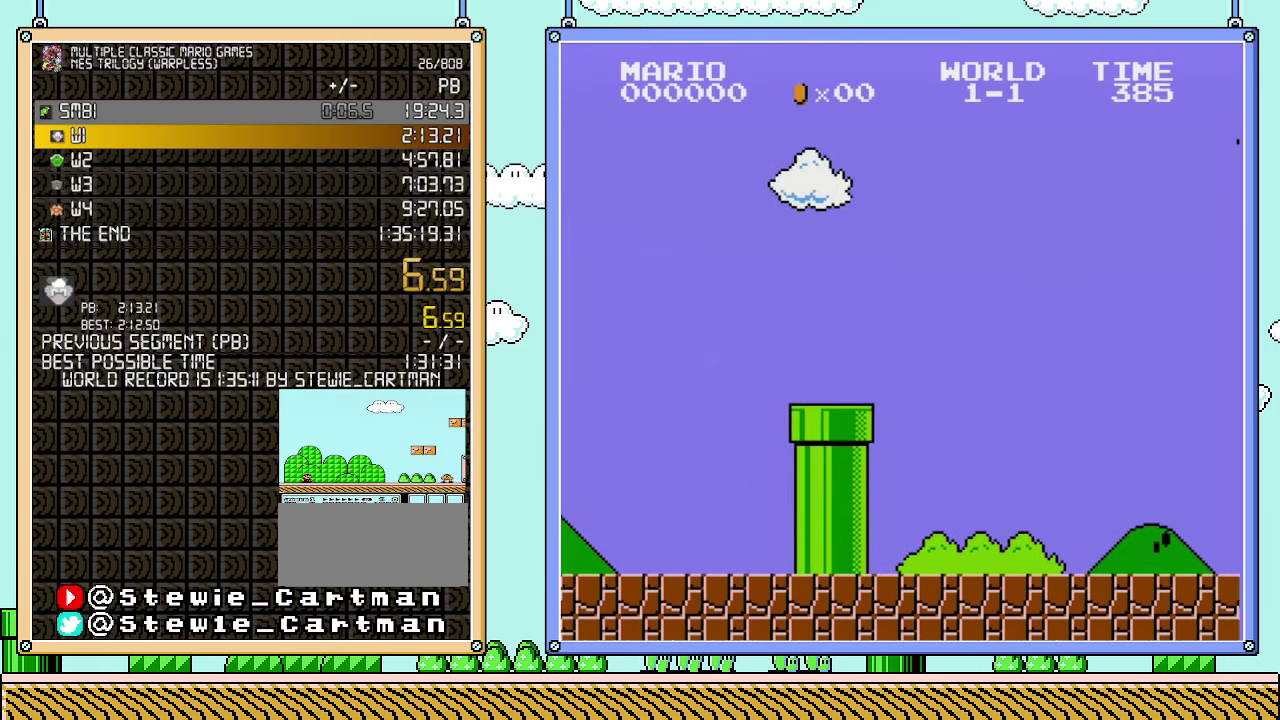
{"buttons": ["B"], "events": [[267, "DPAD_DOWN", "up"]]}